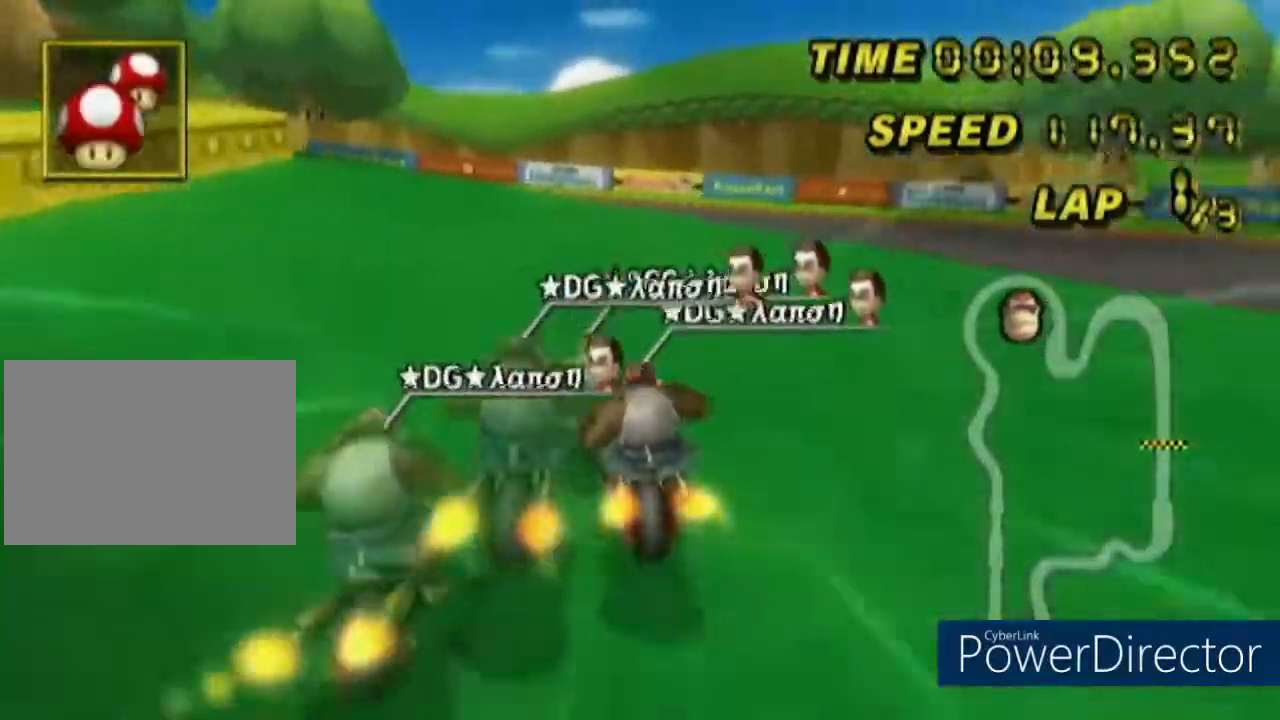
Gameplay with a controller (Nintendo layout); each line is a JSON object with the inputs held at the frame after it. "events" lists button and stick changes between this image and that frame as [ms after this image, input, new state], when the widget could be followed in between. Not read: B DPAD_LEFT DPAD_UP L2 L3 R2 R3 SELECT START X Y Z right_stick.
{"buttons": ["A", "R1"], "left_stick": "left", "events": []}
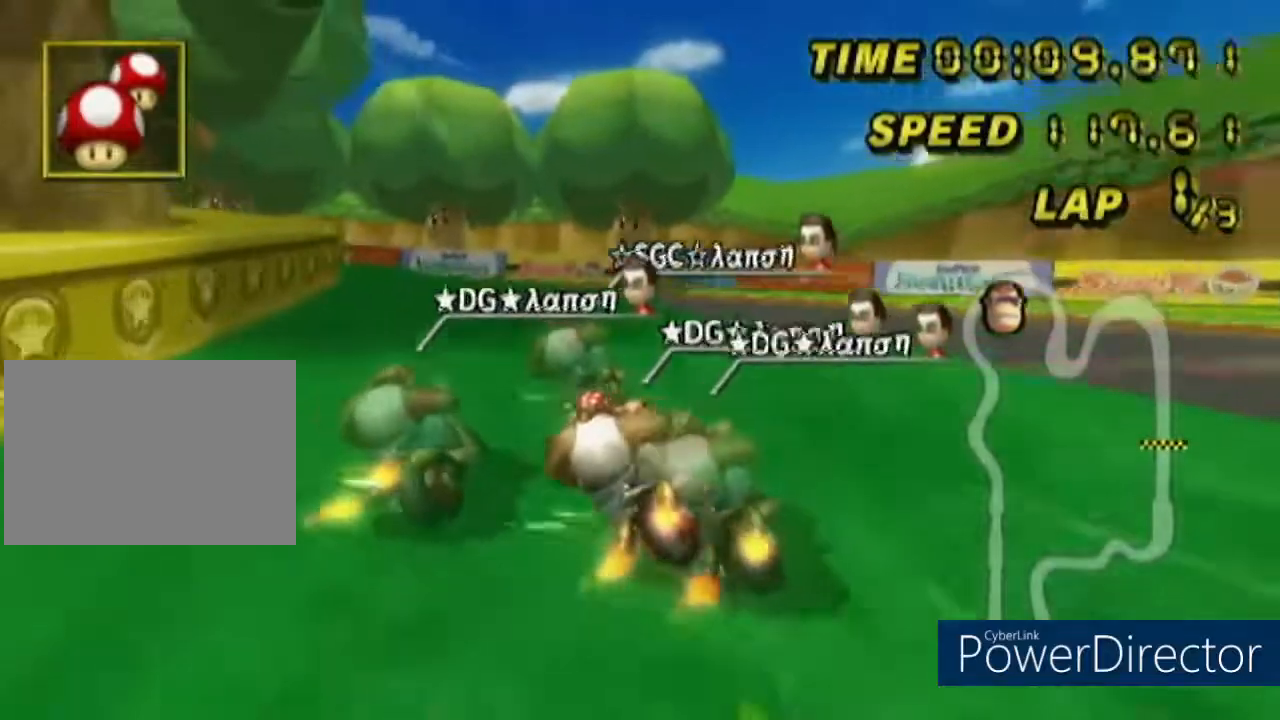
{"buttons": ["A", "R1"], "left_stick": "left", "events": []}
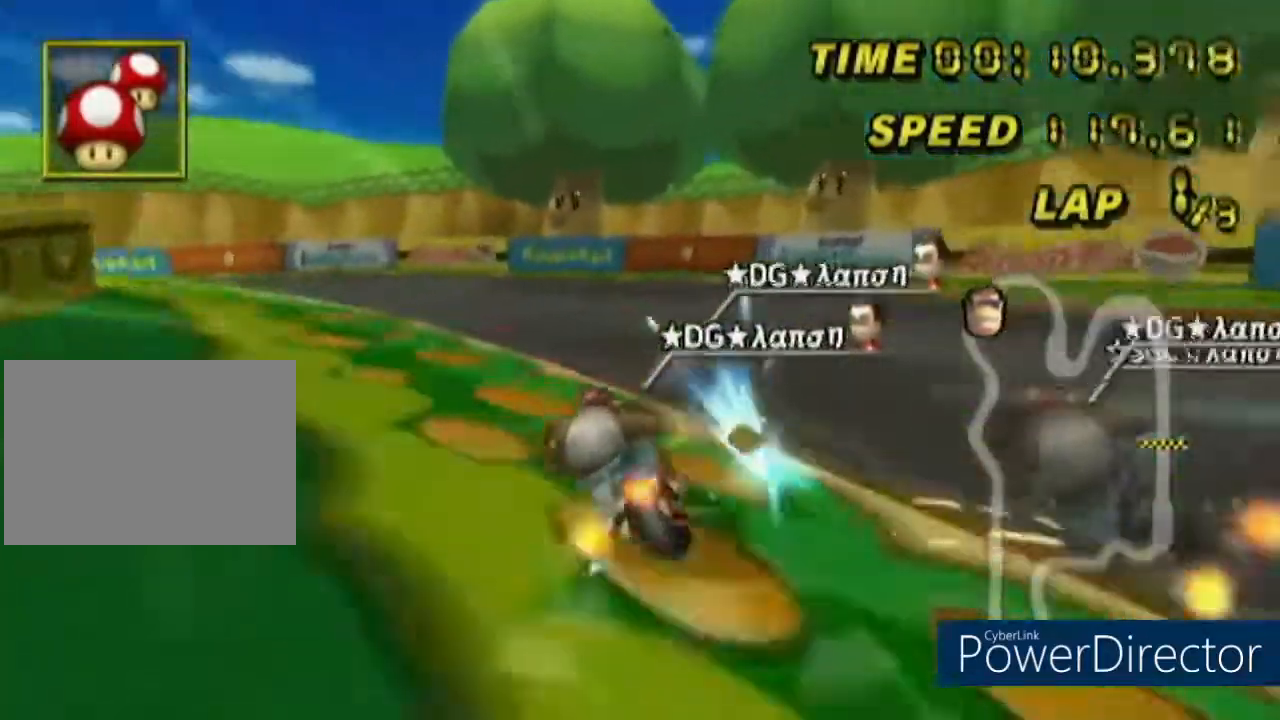
{"buttons": ["A", "R1"], "left_stick": "left", "events": []}
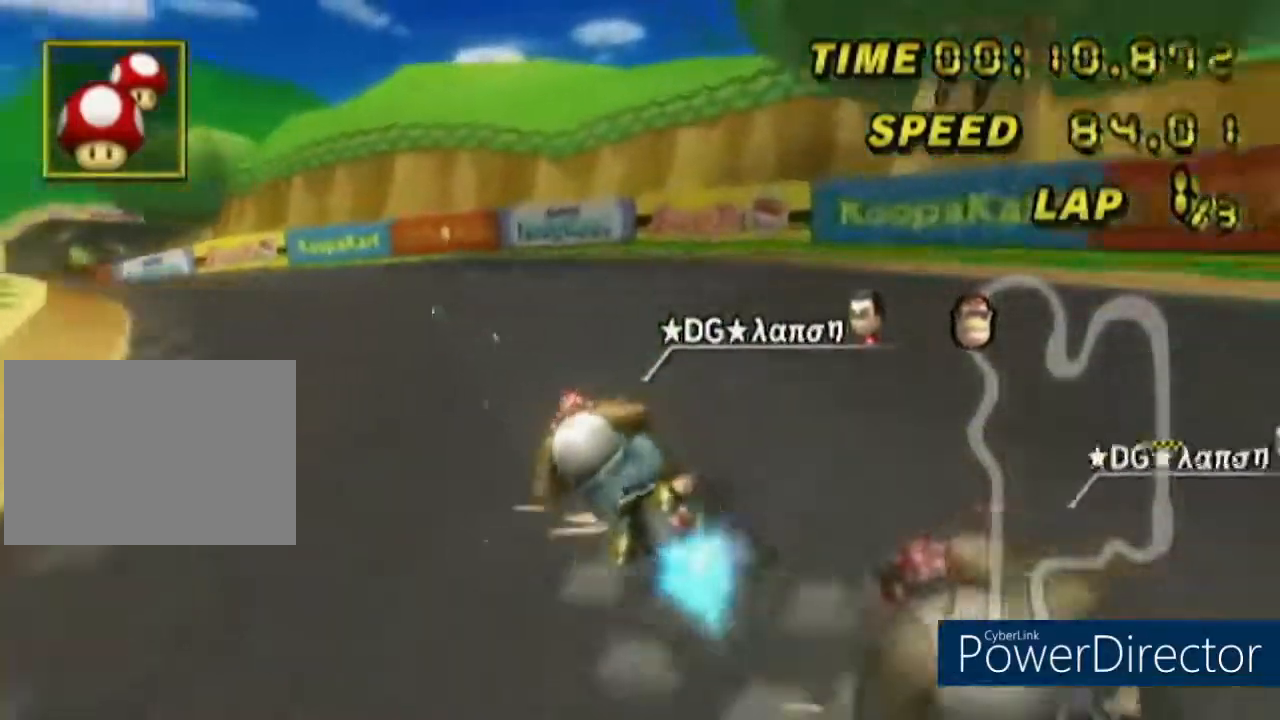
{"buttons": ["A", "R1"], "left_stick": "left", "events": []}
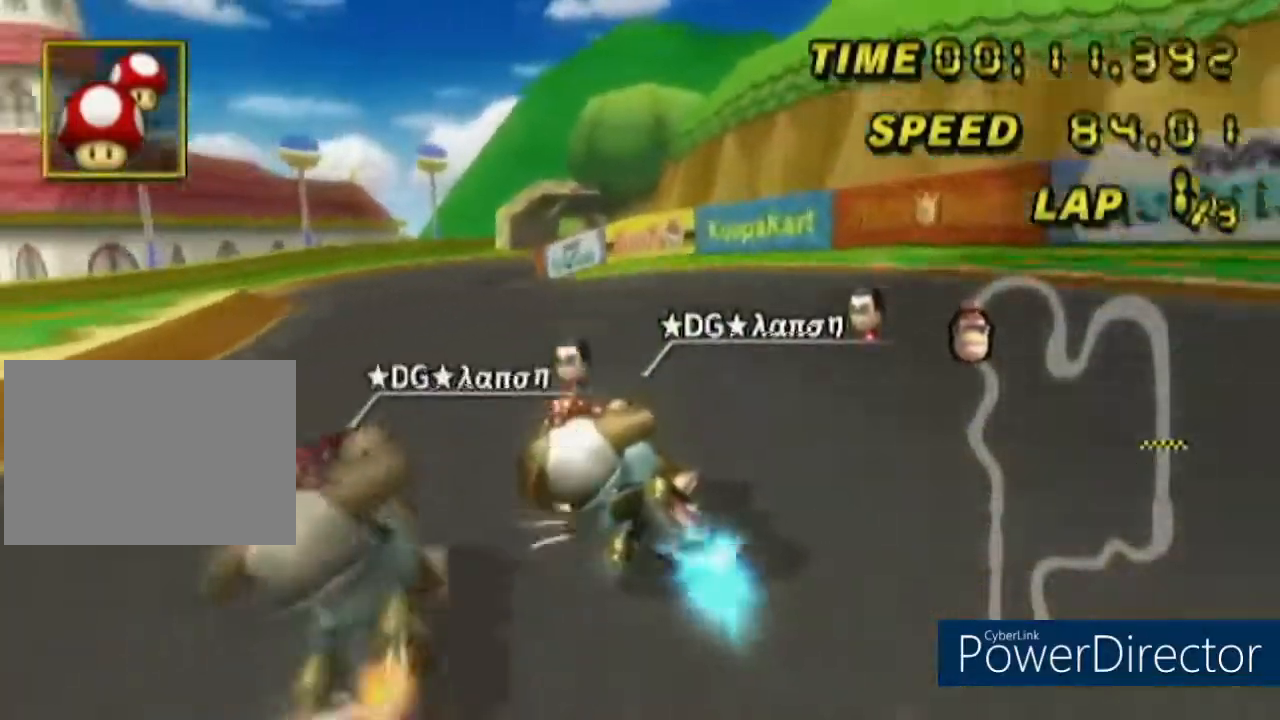
{"buttons": ["A", "R1"], "left_stick": "center", "events": [[67, "R1", "up"], [117, "left_stick", "center"], [434, "R1", "down"]]}
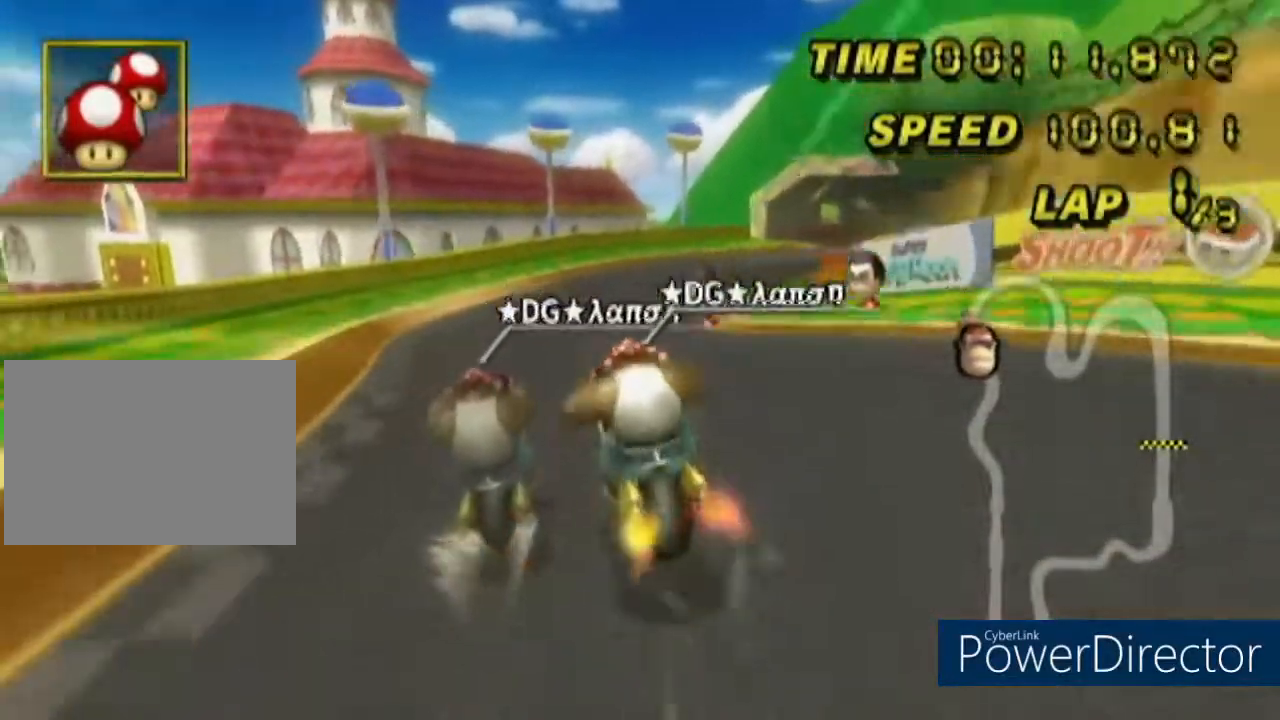
{"buttons": ["A", "R1"], "left_stick": "left", "events": [[33, "left_stick", "right"], [317, "left_stick", "up"], [400, "left_stick", "left"]]}